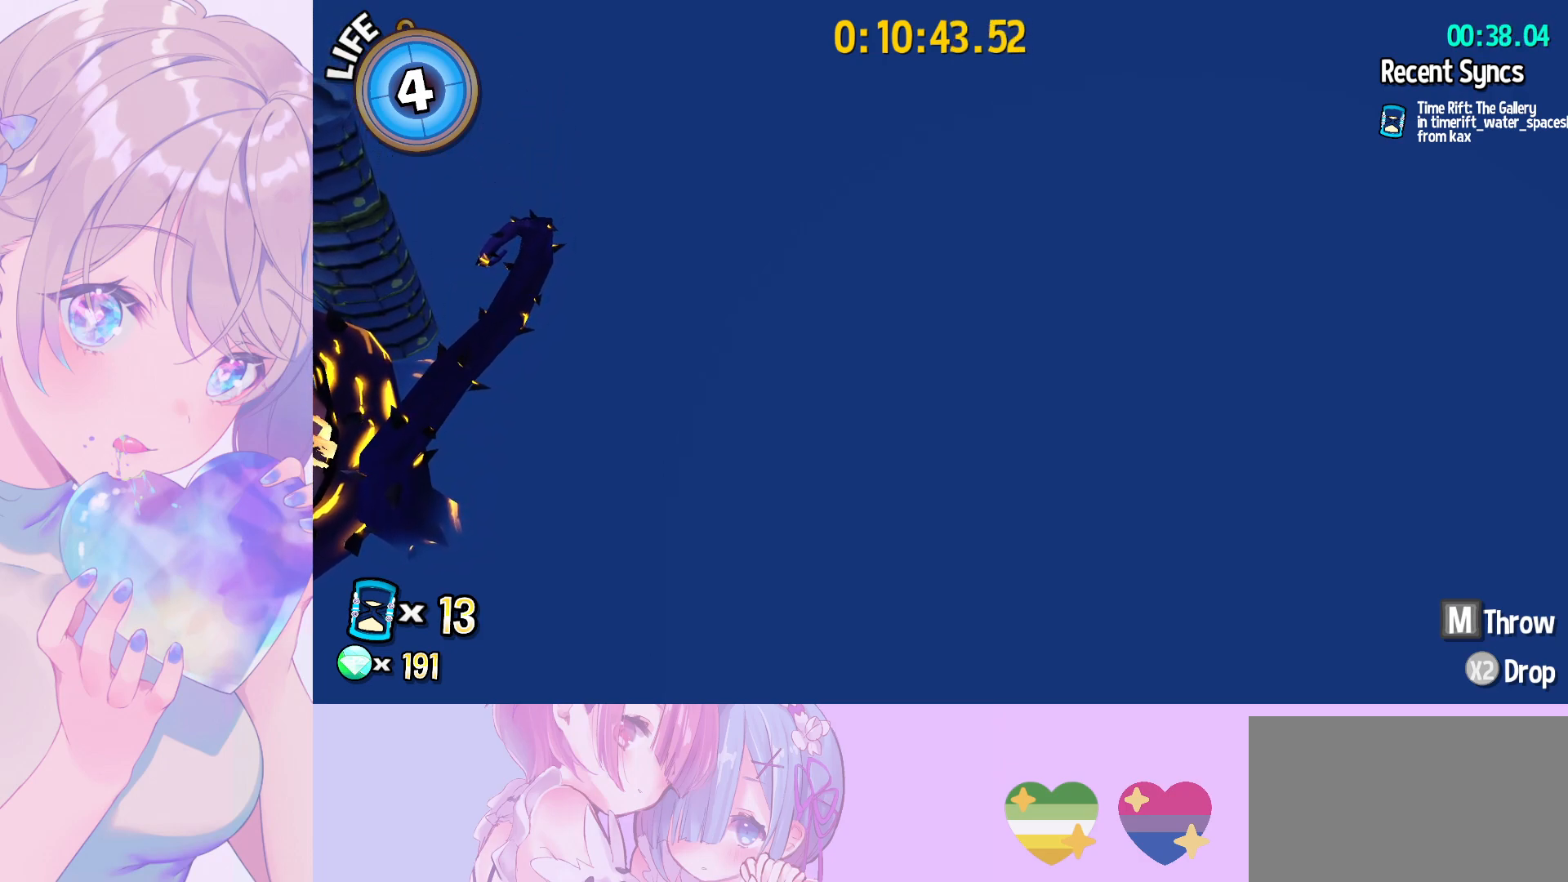
Gameplay with keyboard and mouse; each line is a JSON object with the keys and mouse buttons held at the frame after it. "events" lists presses ("down") and releases ("up") of "a", "alt", "c", "caps_lock", "ctrl", "d", "e", "f", "g", "q", "r", "s", "shift", "space", "t", "tab", "v", "w", "x", "z", "mouse_left", "mouse_wheel" and "mouse_right" between this image and that frame as [ms after this image, input, new state], when the widget could be followed in between. "mouse_left", "mouse_wheel", "mouse_right" = the "left", "wheel", "right" buttons of the "mouse" list. No other keys are recorded. "wheel" means that the mouse wheel is clicked or scrolled. "mouse_move" is the direction in which the mouse moves at that frame (one of eight, or "still"), when it could be read.
{"keys": ["shift", "space", "w"], "mouse": [], "mouse_move": "still", "events": [[17, "shift", "down"], [17, "w", "down"], [383, "space", "down"]]}
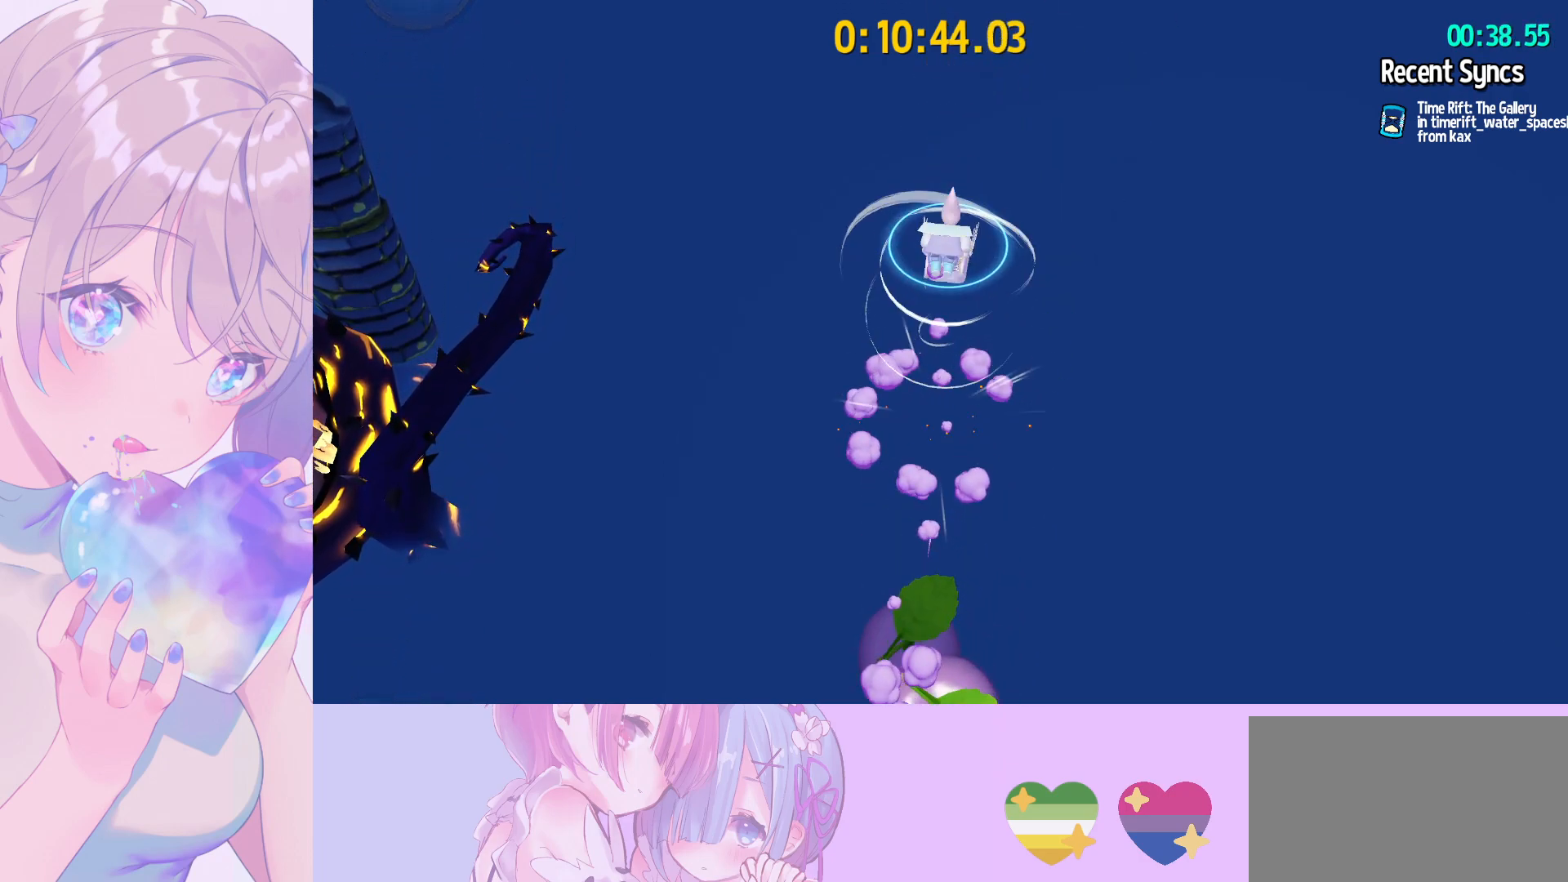
{"keys": ["a", "d", "w"], "mouse": [], "mouse_move": "still", "events": [[33, "shift", "up"], [33, "space", "up"], [117, "ctrl", "down"], [217, "ctrl", "up"], [450, "a", "down"], [500, "d", "down"]]}
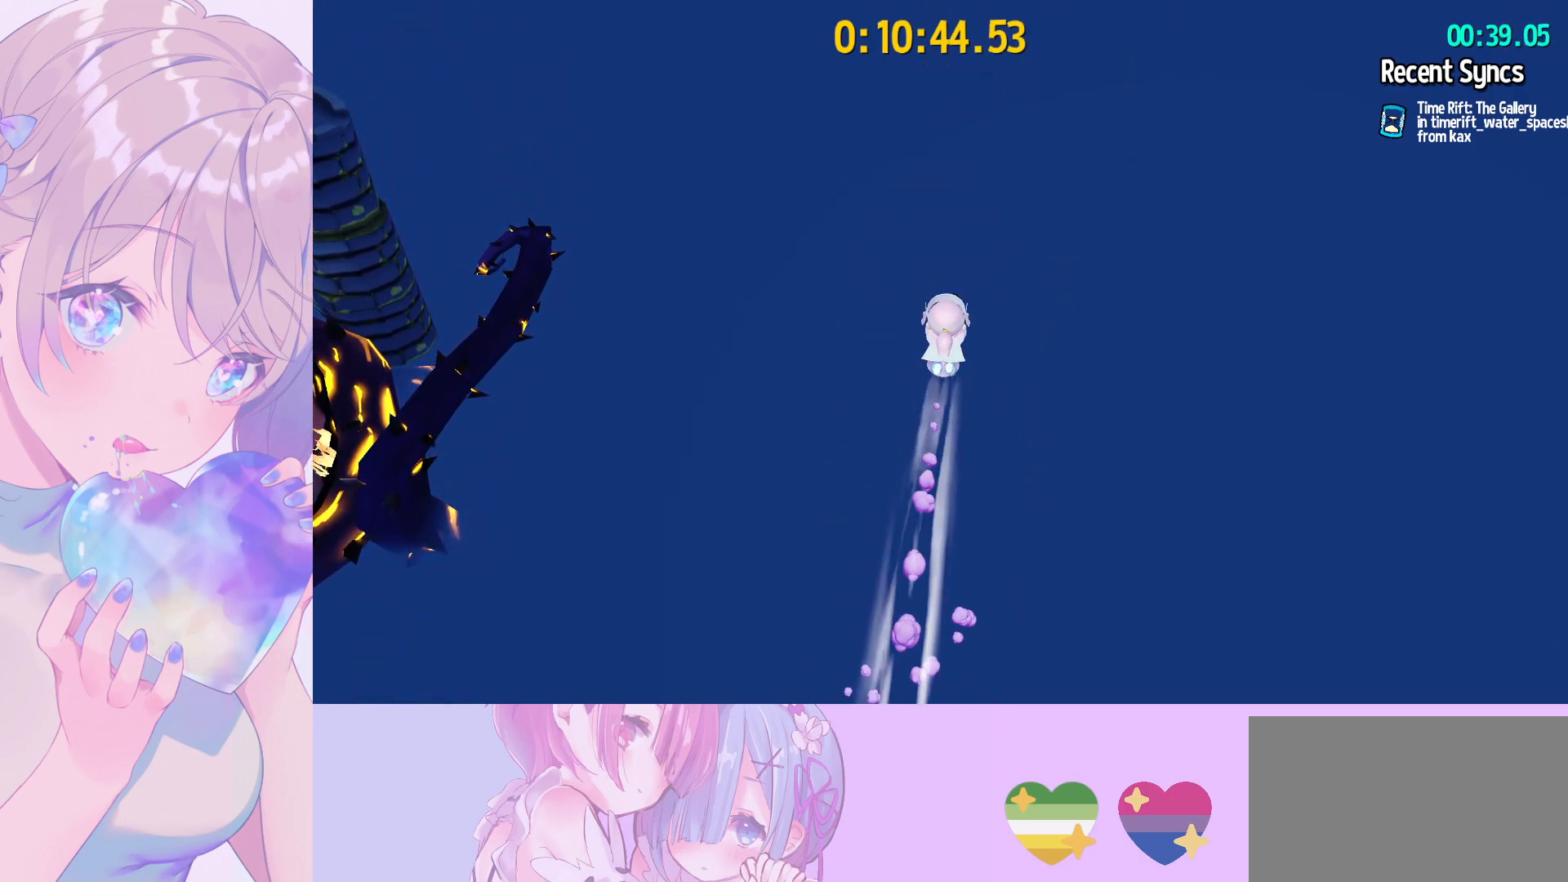
{"keys": ["w"], "mouse": [], "mouse_move": "right", "events": [[50, "a", "up"], [133, "a", "down"], [133, "d", "up"], [233, "a", "up"], [233, "d", "down"], [283, "a", "down"], [283, "d", "up"], [367, "d", "down"], [417, "a", "up"], [467, "d", "up"]]}
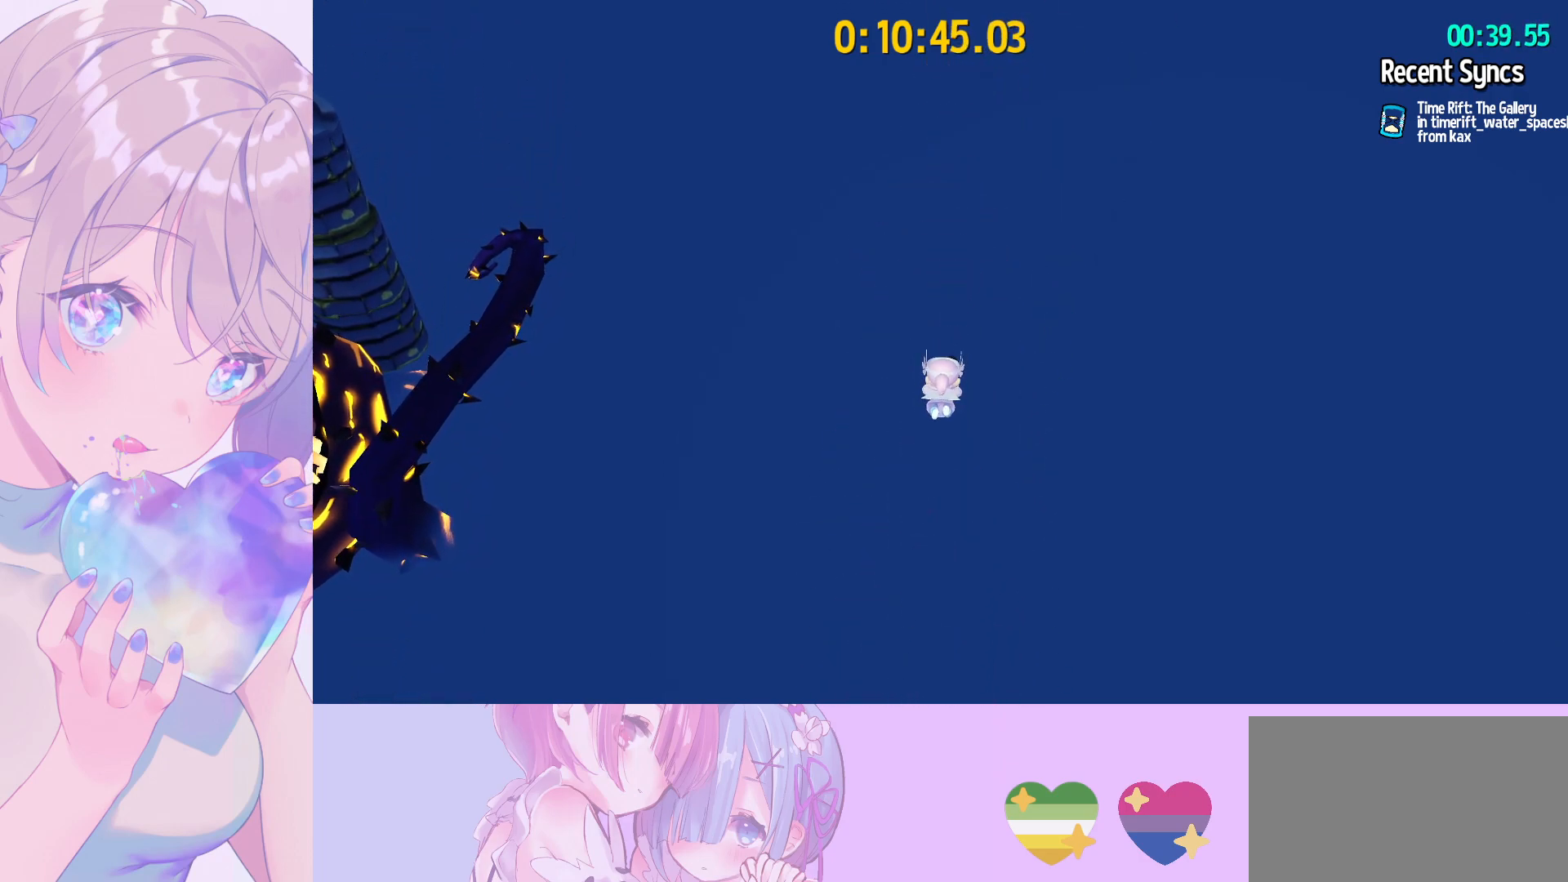
{"keys": ["a", "w"], "mouse": [], "mouse_move": "still", "events": [[17, "a", "down"], [100, "a", "up"], [100, "d", "down"], [200, "d", "up"], [250, "a", "down"], [333, "a", "up"], [333, "d", "down"], [433, "a", "down"], [433, "d", "up"]]}
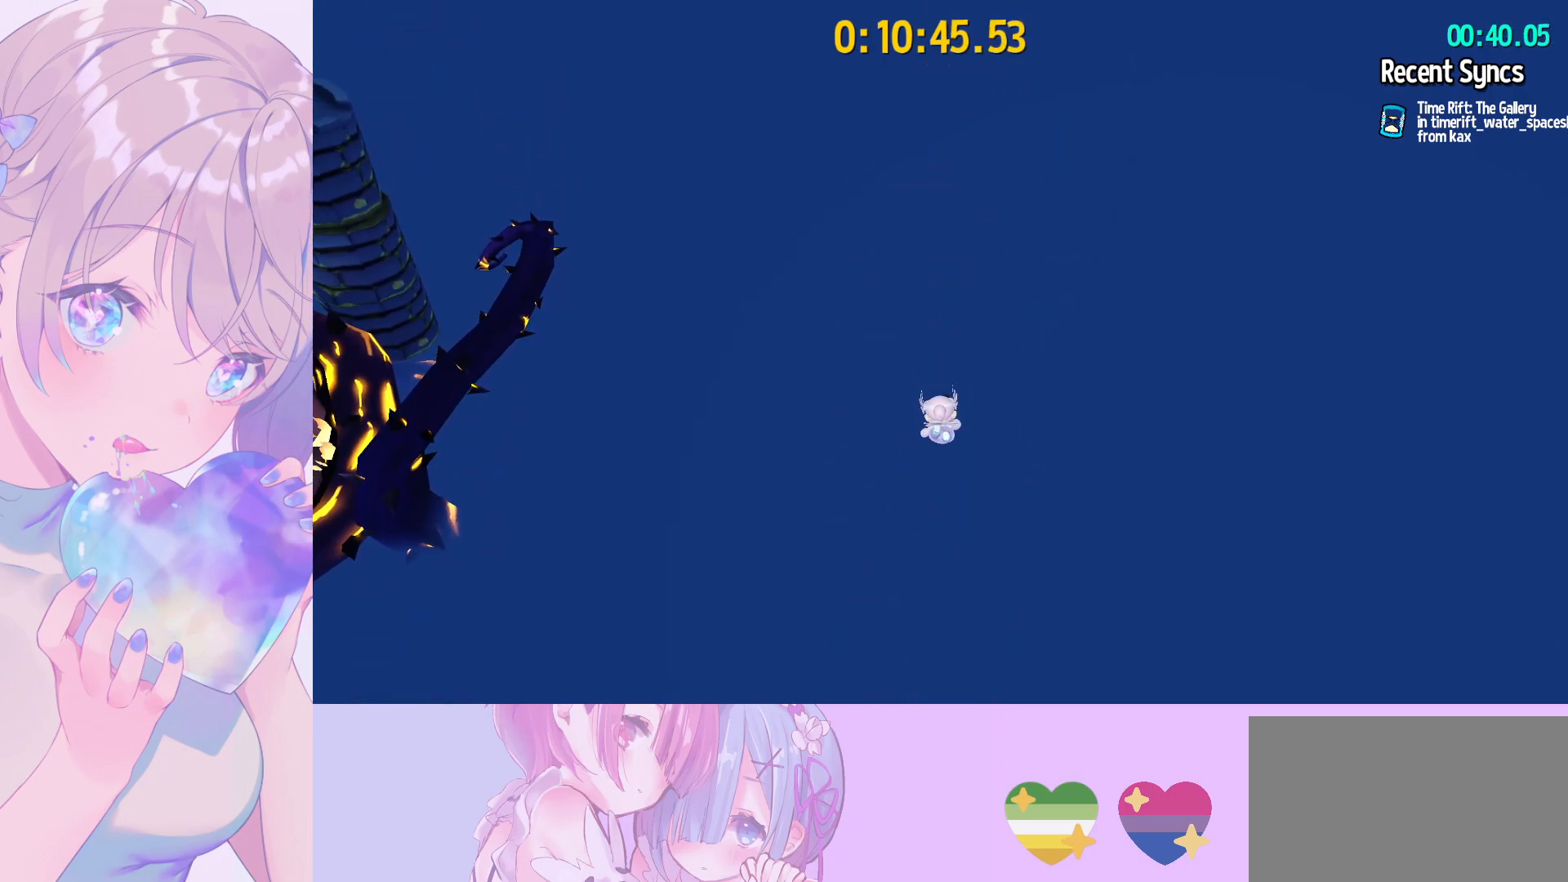
{"keys": ["a", "w"], "mouse": [], "mouse_move": "still", "events": [[33, "a", "up"], [33, "d", "down"], [117, "a", "down"], [117, "d", "up"], [217, "a", "up"], [217, "d", "down"], [317, "a", "down"], [317, "d", "up"], [367, "d", "down"], [400, "a", "up"], [500, "a", "down"], [500, "d", "up"]]}
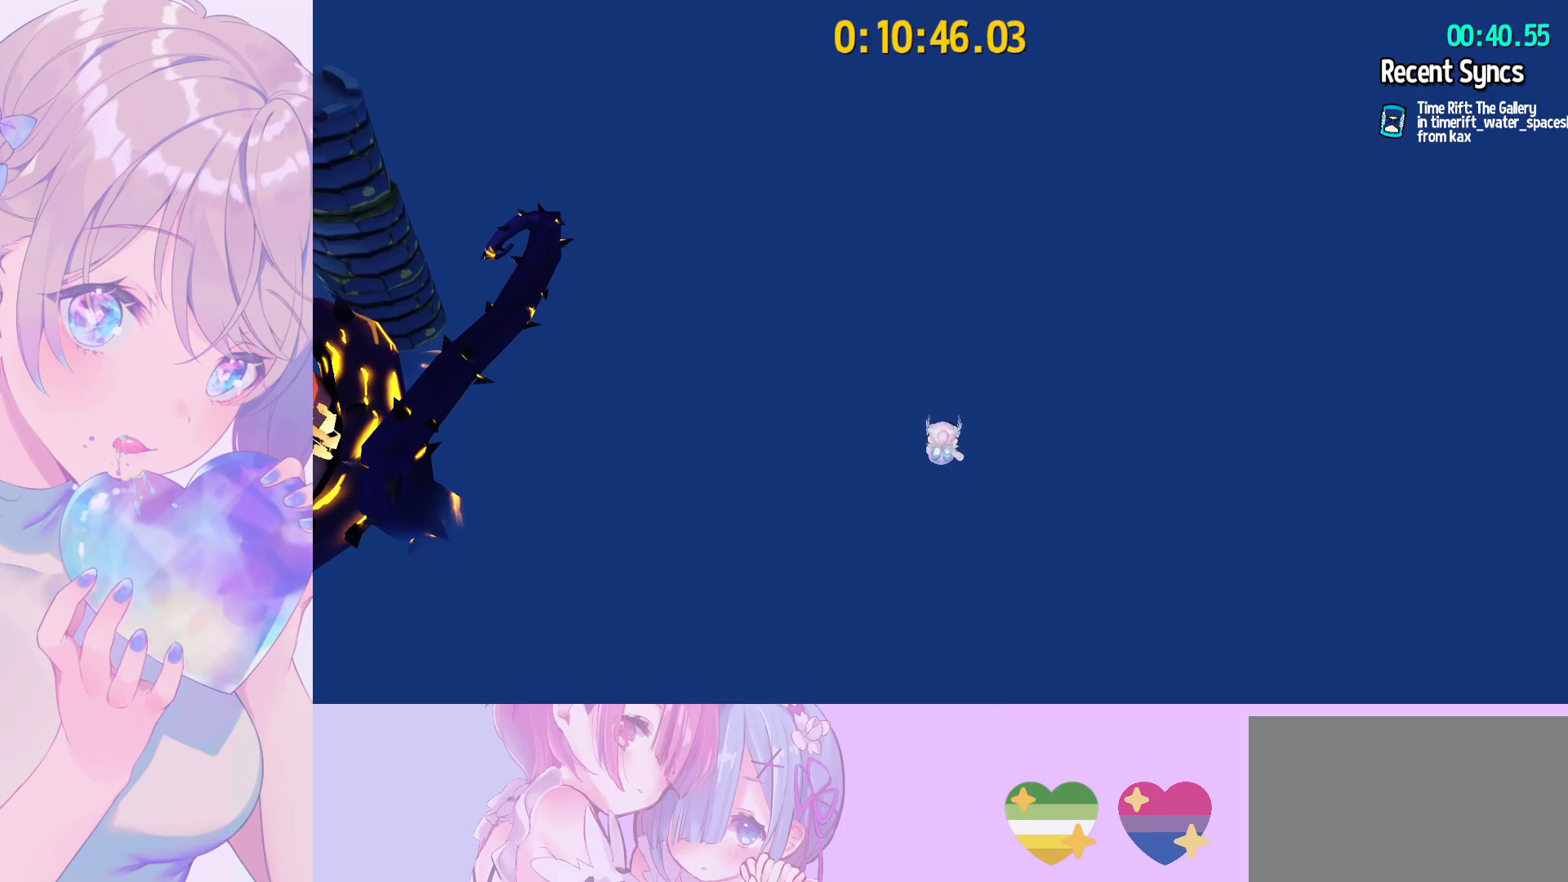
{"keys": ["d", "w"], "mouse": [], "mouse_move": "still", "events": [[50, "d", "down"], [100, "a", "up"], [133, "a", "down"], [133, "d", "up"], [233, "d", "down"], [283, "a", "up"], [333, "a", "down"], [333, "d", "up"], [417, "d", "down"], [467, "a", "up"]]}
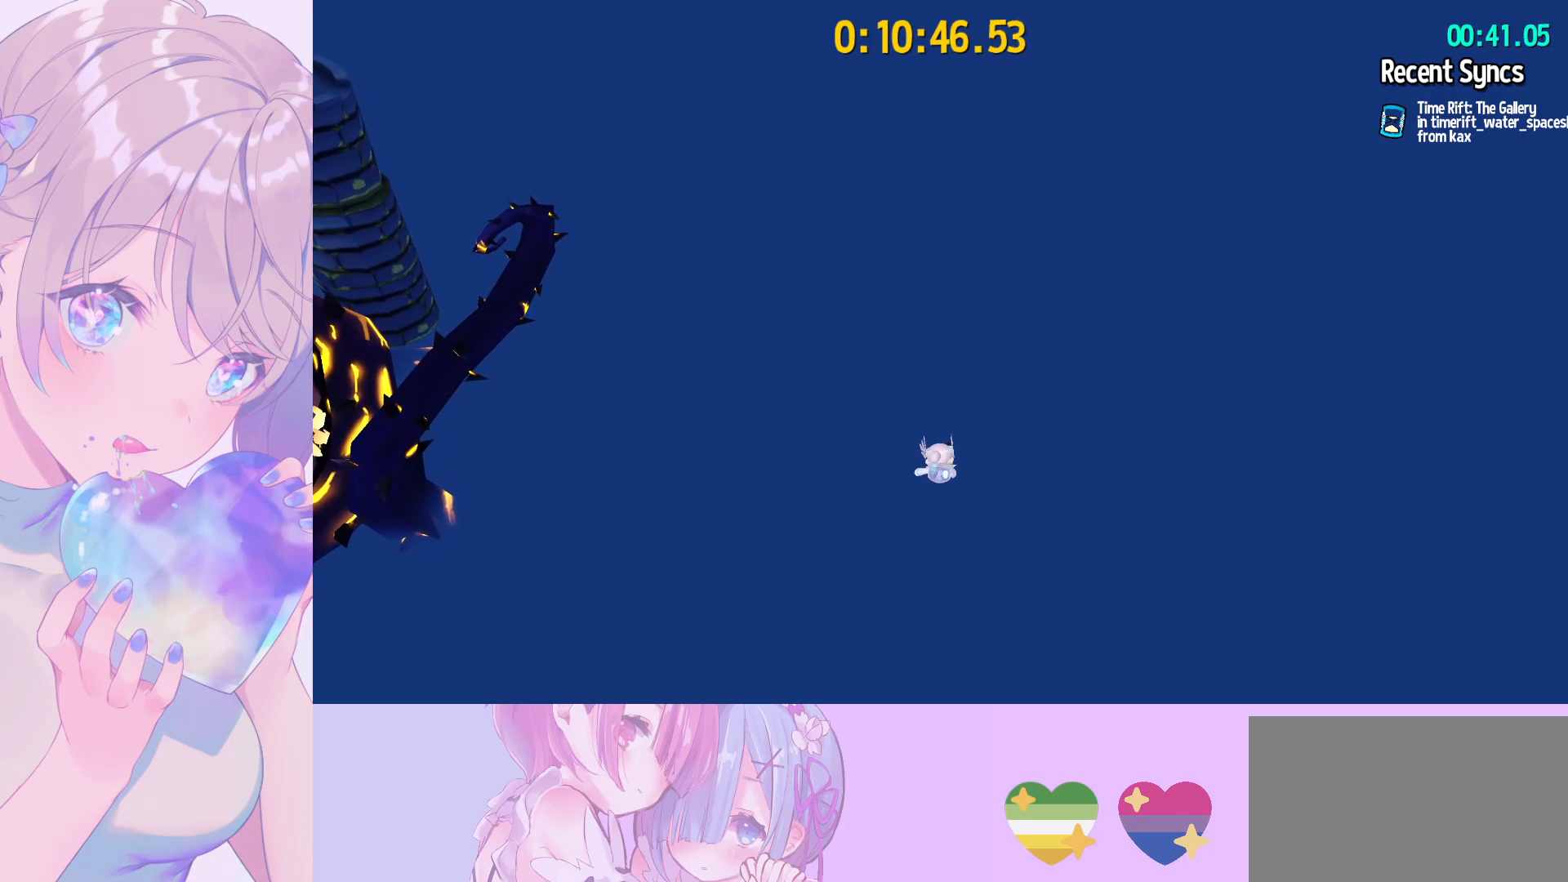
{"keys": ["a", "w"], "mouse": [], "mouse_move": "still", "events": [[67, "a", "down"], [67, "d", "up"], [150, "d", "down"], [200, "a", "up"], [250, "a", "down"], [250, "d", "up"], [333, "d", "down"], [383, "a", "up"], [483, "a", "down"], [483, "d", "up"]]}
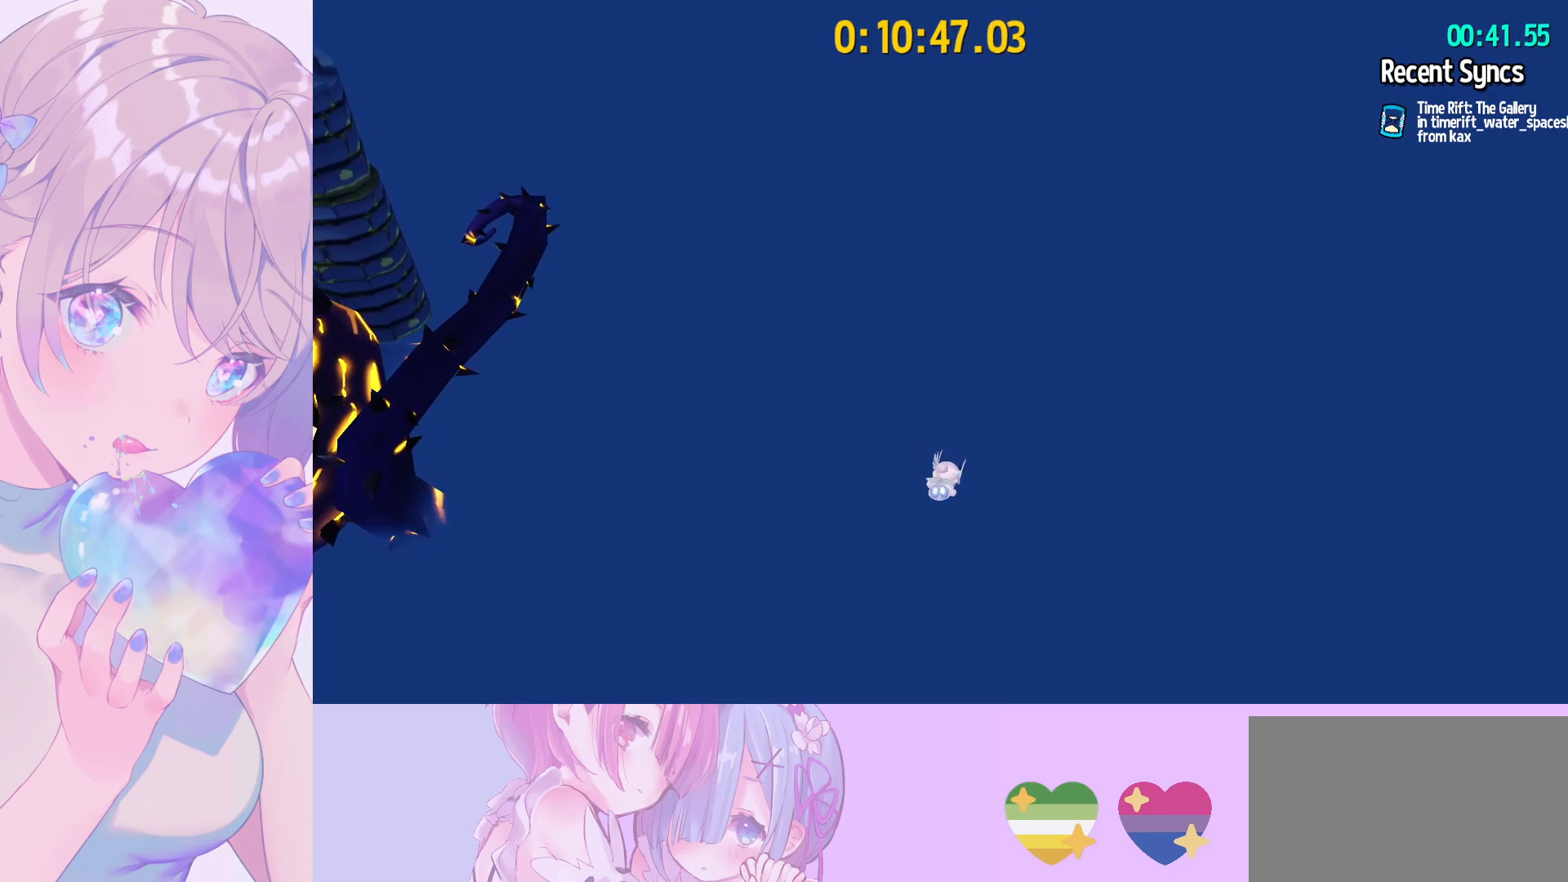
{"keys": ["d", "w"], "mouse": [], "mouse_move": "still", "events": [[33, "d", "down"], [67, "a", "up"], [167, "a", "down"], [167, "d", "up"], [267, "d", "down"], [317, "a", "up"], [350, "a", "down"], [350, "d", "up"], [450, "d", "down"], [500, "a", "up"]]}
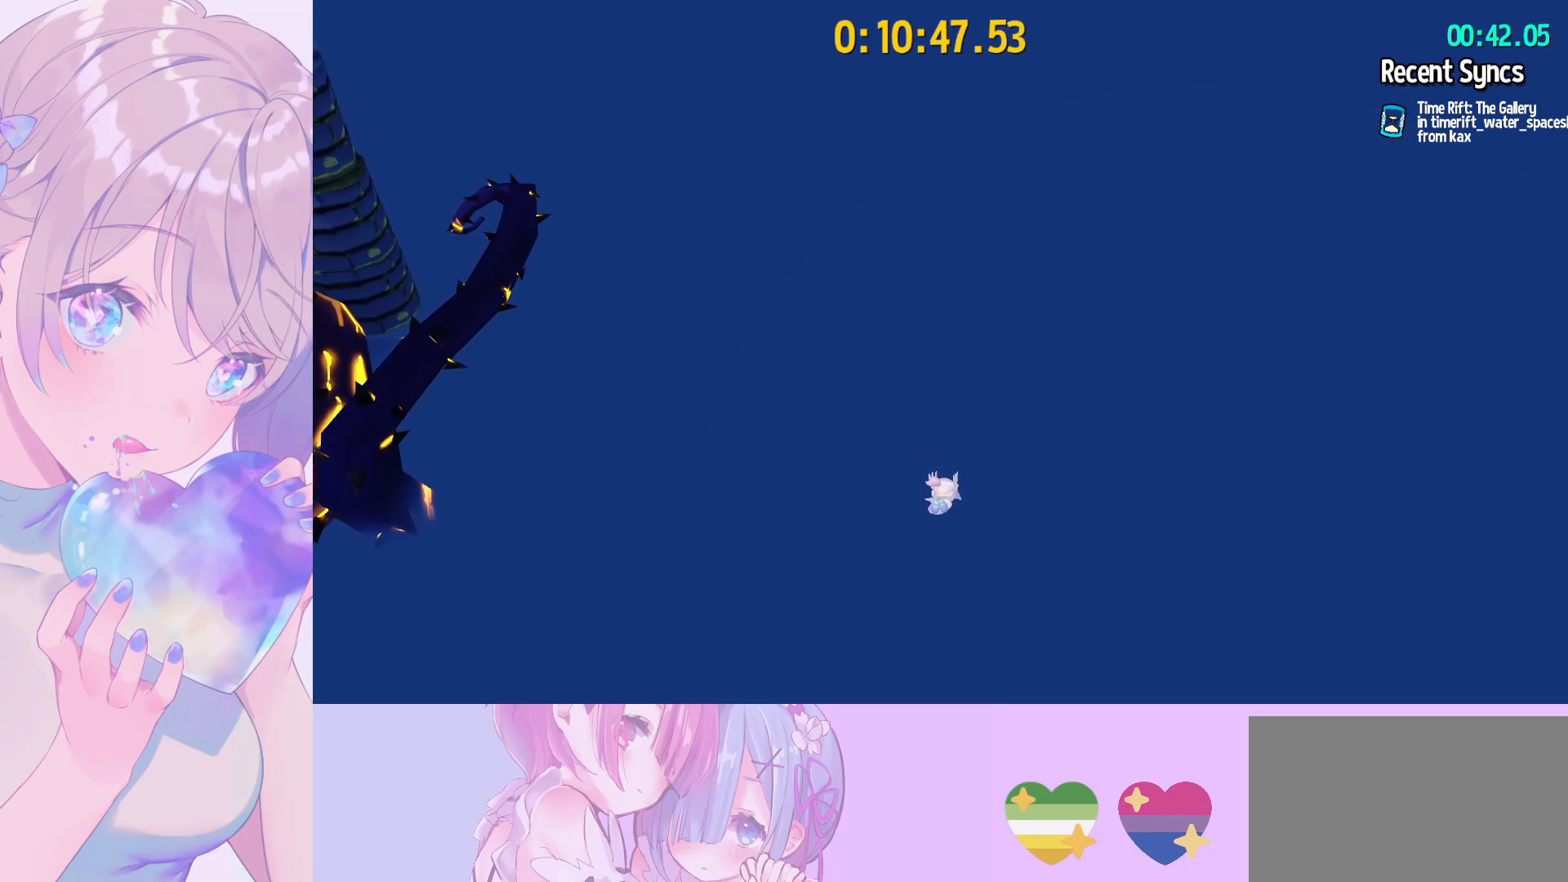
{"keys": ["d", "w"], "mouse": [], "mouse_move": "still", "events": [[83, "a", "down"], [133, "d", "up"], [183, "d", "down"], [233, "a", "up"], [317, "a", "down"], [317, "d", "up"], [417, "d", "down"], [467, "a", "up"]]}
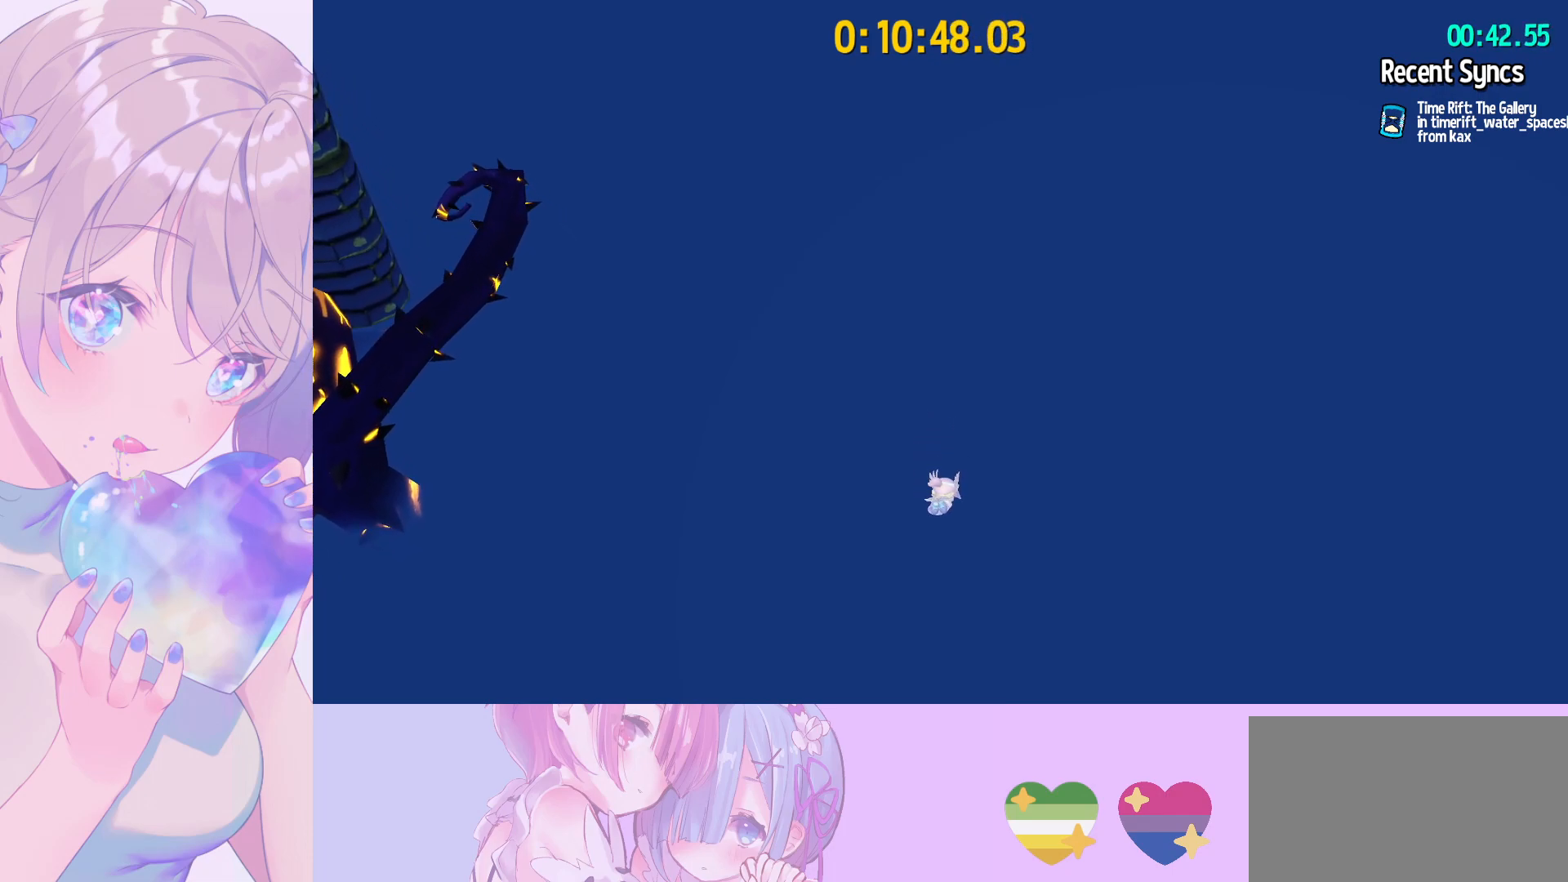
{"keys": ["d", "w"], "mouse": [], "mouse_move": "still", "events": [[67, "a", "down"], [67, "d", "up"], [150, "d", "down"], [200, "a", "up"], [300, "a", "down"], [300, "d", "up"], [383, "d", "down"], [433, "a", "up"]]}
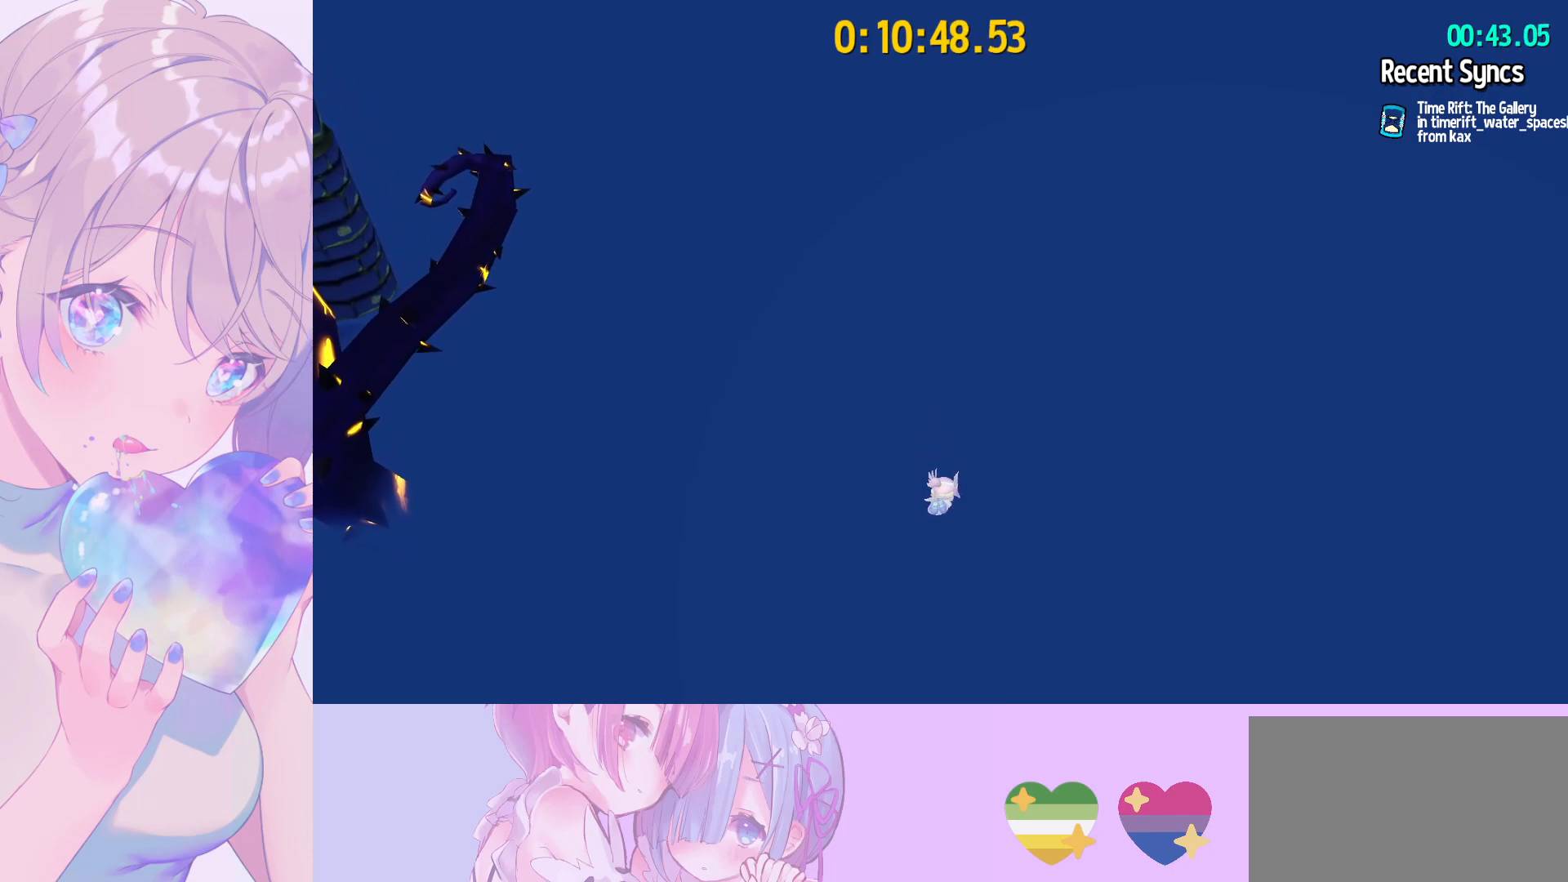
{"keys": ["d", "w"], "mouse": [], "mouse_move": "still", "events": [[33, "a", "down"], [33, "d", "up"], [117, "a", "up"], [117, "d", "down"], [217, "a", "down"], [217, "d", "up"], [317, "a", "up"], [317, "d", "down"], [400, "a", "down"], [400, "d", "up"], [500, "a", "up"], [500, "d", "down"]]}
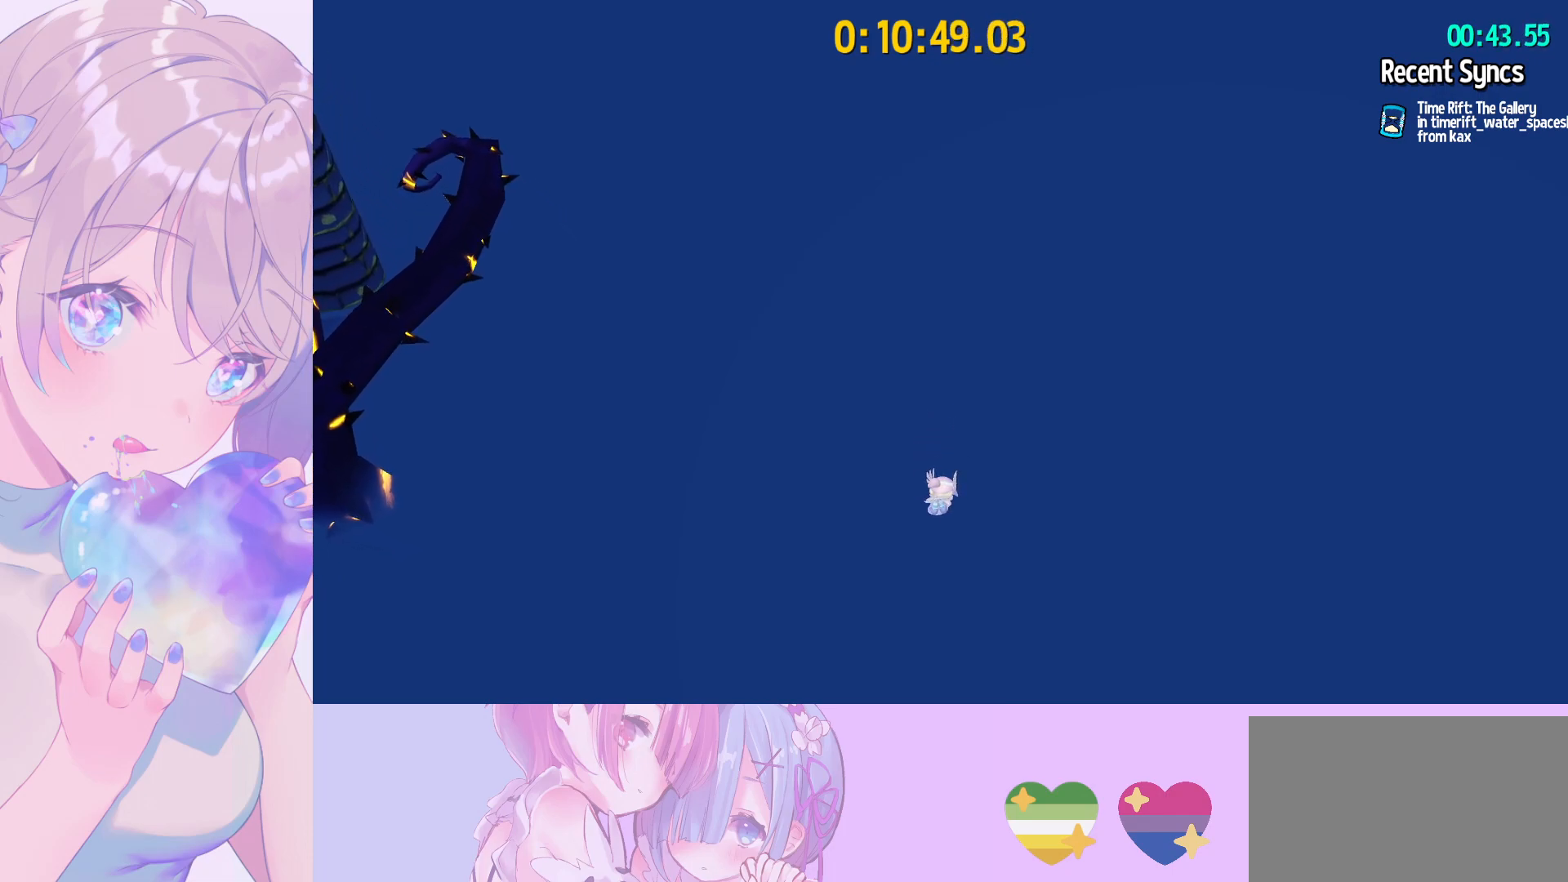
{"keys": ["a", "w"], "mouse": [], "mouse_move": "still", "events": [[83, "a", "down"], [83, "d", "up"], [133, "d", "down"], [283, "d", "up"], [333, "a", "up"], [333, "d", "down"], [417, "a", "down"], [417, "d", "up"]]}
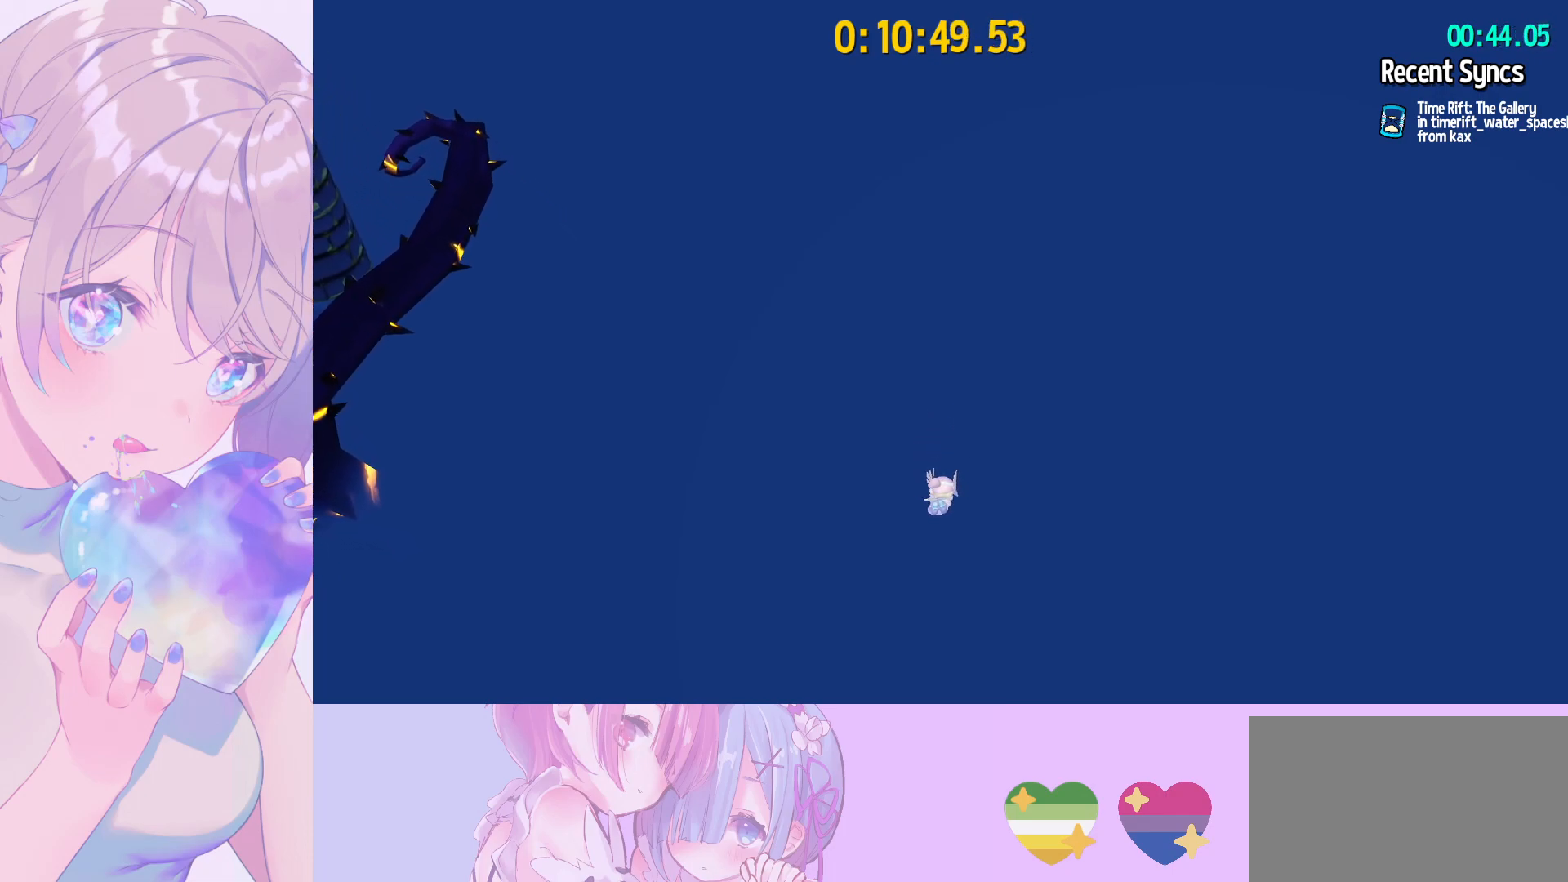
{"keys": ["d", "w"], "mouse": [], "mouse_move": "still", "events": [[17, "a", "up"], [17, "d", "down"], [67, "a", "down"], [100, "d", "up"], [200, "a", "up"], [200, "d", "down"], [250, "a", "down"], [350, "a", "up"], [383, "d", "up"], [433, "a", "down"], [483, "a", "up"], [483, "d", "down"]]}
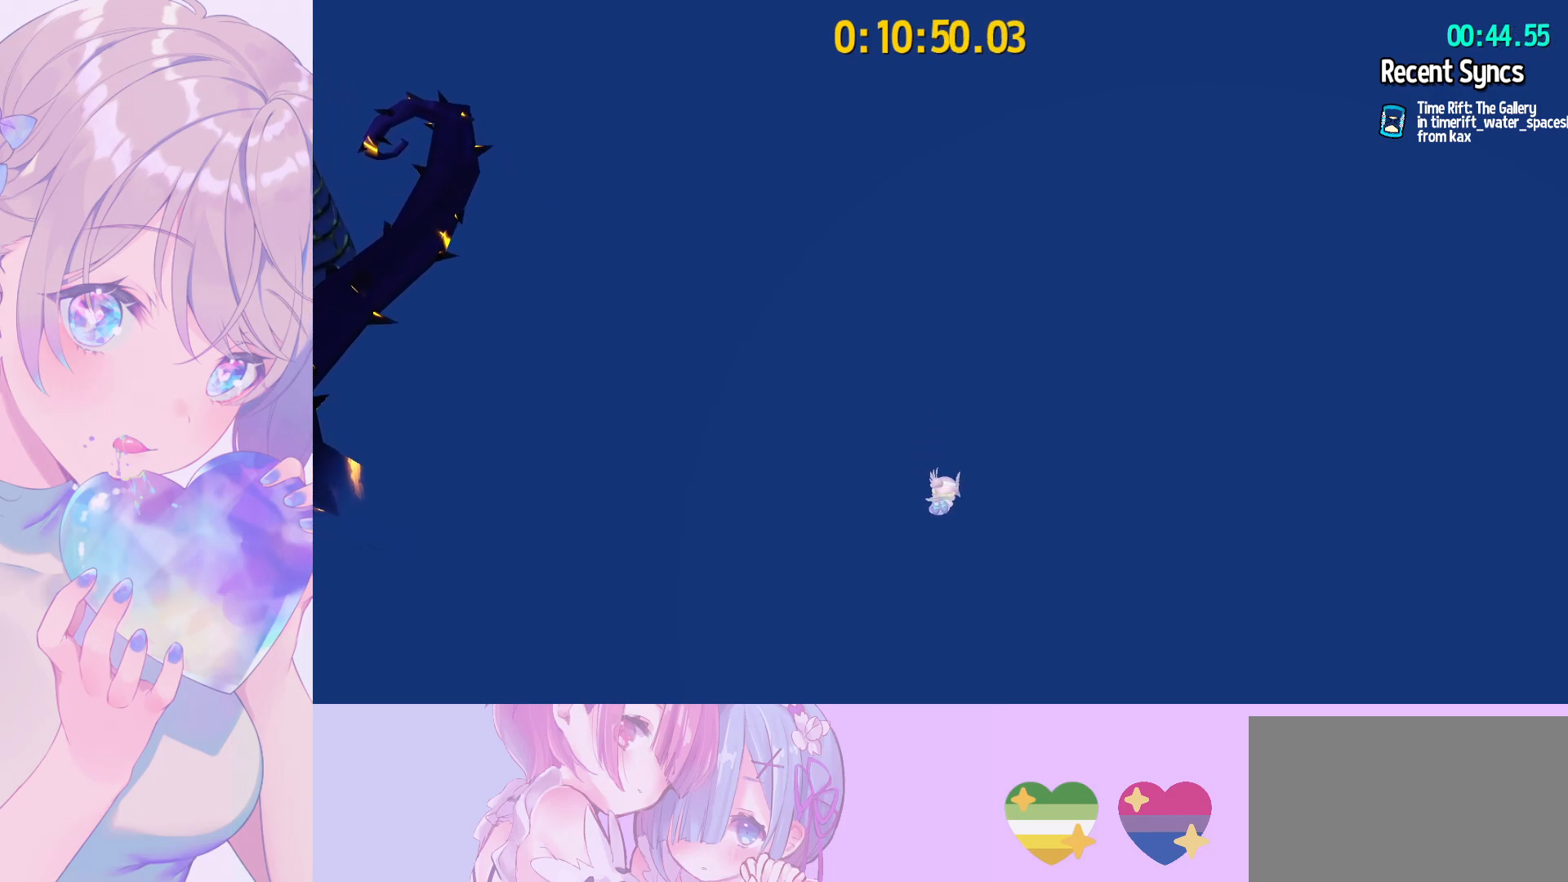
{"keys": ["a", "d", "w"], "mouse": [], "mouse_move": "still", "events": [[83, "a", "down"], [83, "d", "up"], [167, "a", "up"], [167, "d", "down"], [267, "a", "down"], [267, "d", "up"], [350, "d", "down"], [400, "a", "up"], [450, "a", "down"]]}
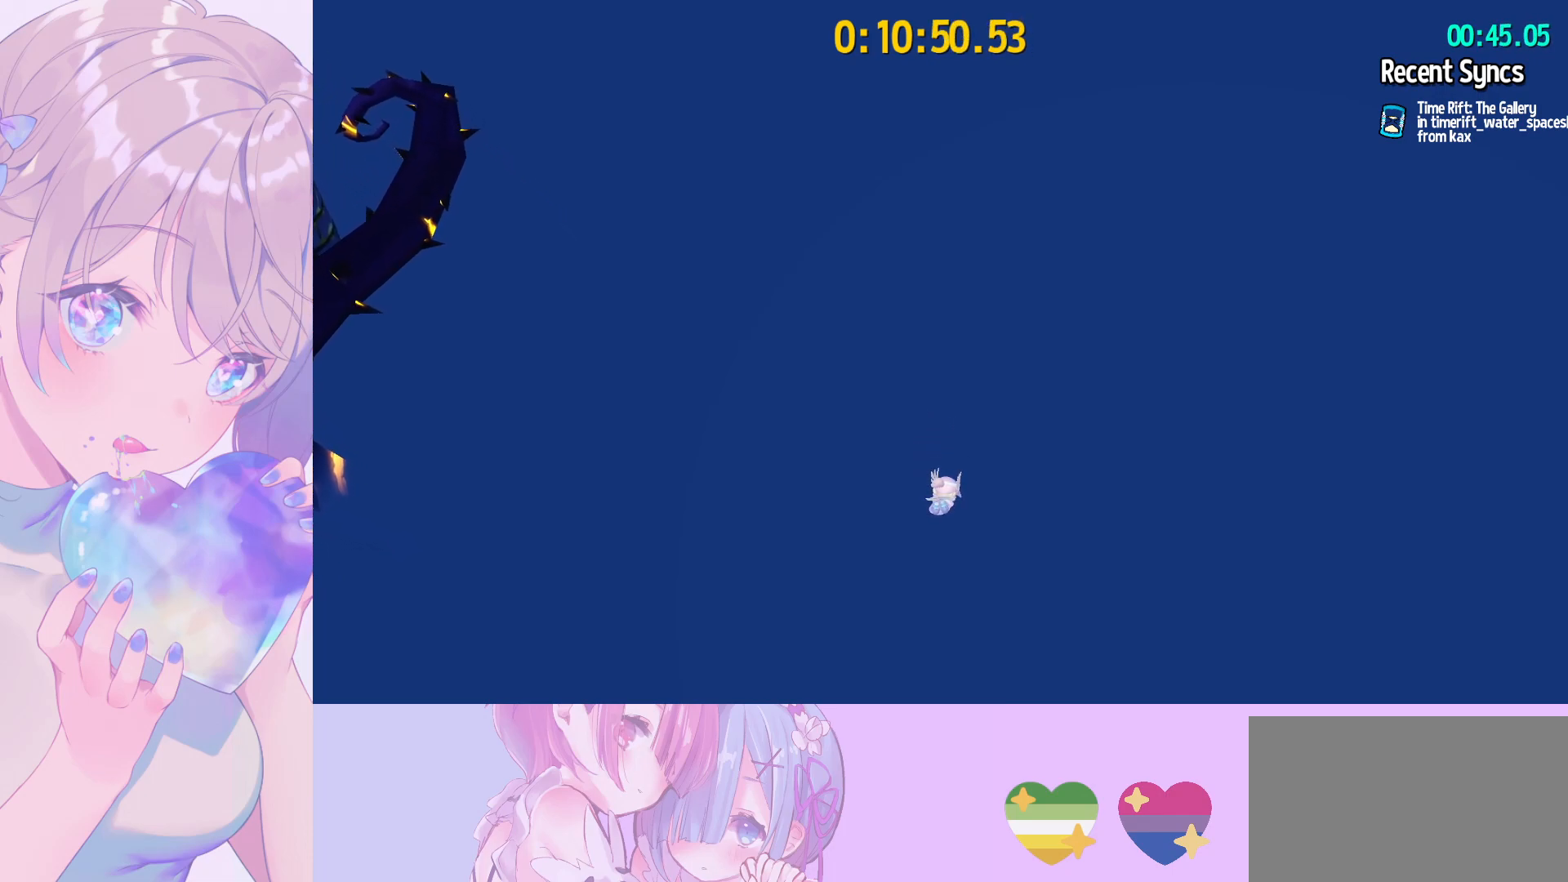
{"keys": ["a", "d", "w"], "mouse": [], "mouse_move": "still", "events": [[83, "a", "up"], [183, "a", "down"], [183, "d", "up"], [283, "d", "down"], [317, "a", "up"], [367, "a", "down"], [367, "d", "up"], [467, "d", "down"]]}
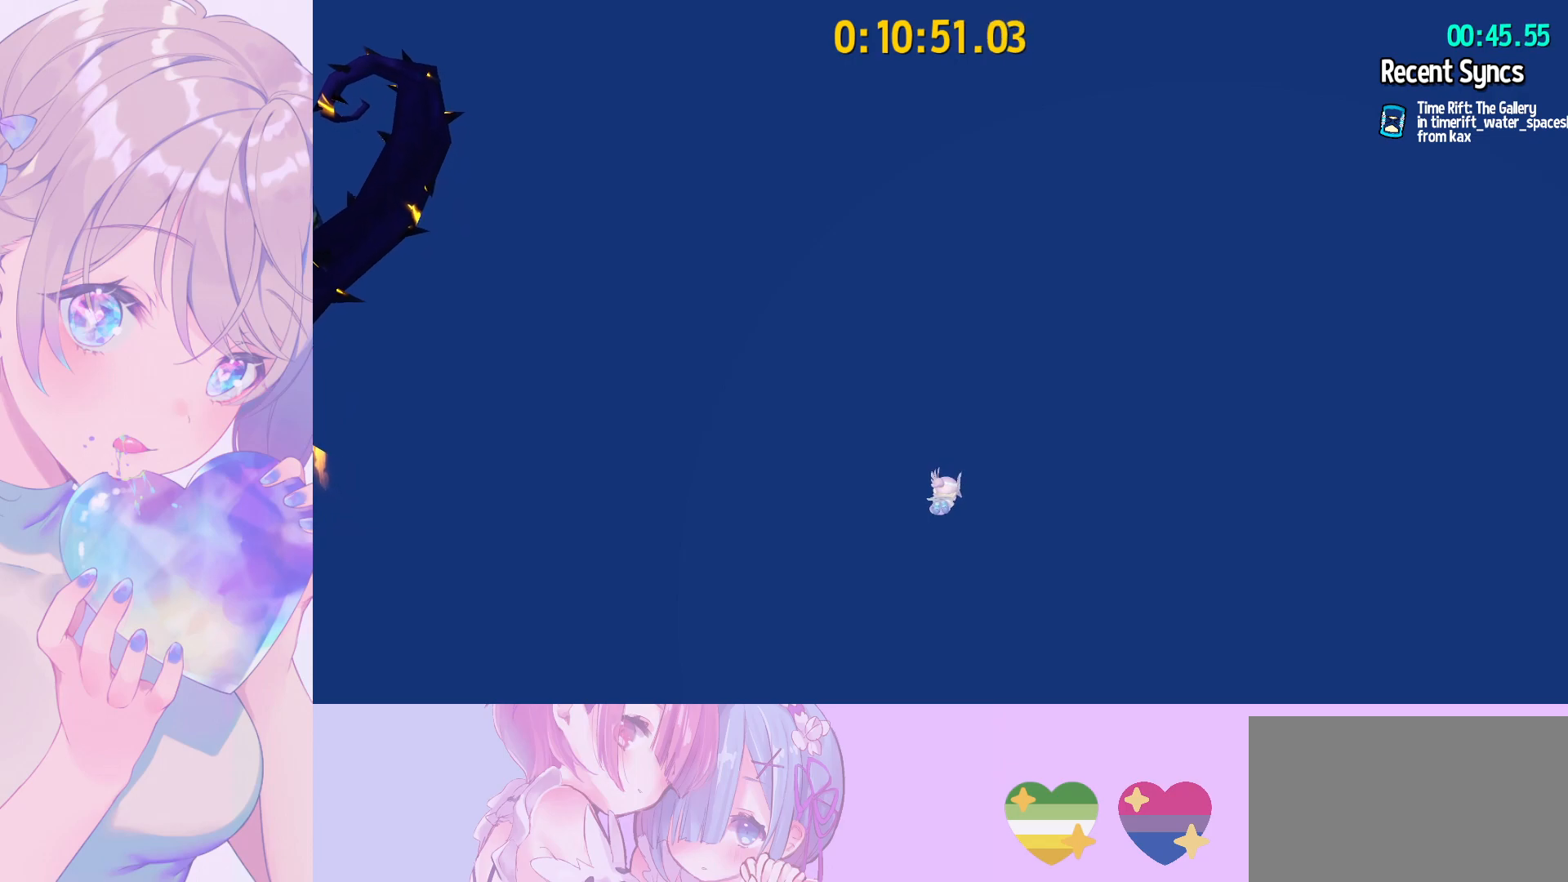
{"keys": ["a", "w"], "mouse": [], "mouse_move": "still", "events": [[17, "a", "up"], [67, "a", "down"], [67, "d", "up"], [100, "d", "down"], [200, "a", "up"], [250, "a", "down"], [250, "d", "up"], [350, "d", "down"], [433, "a", "up"], [483, "a", "down"], [483, "d", "up"]]}
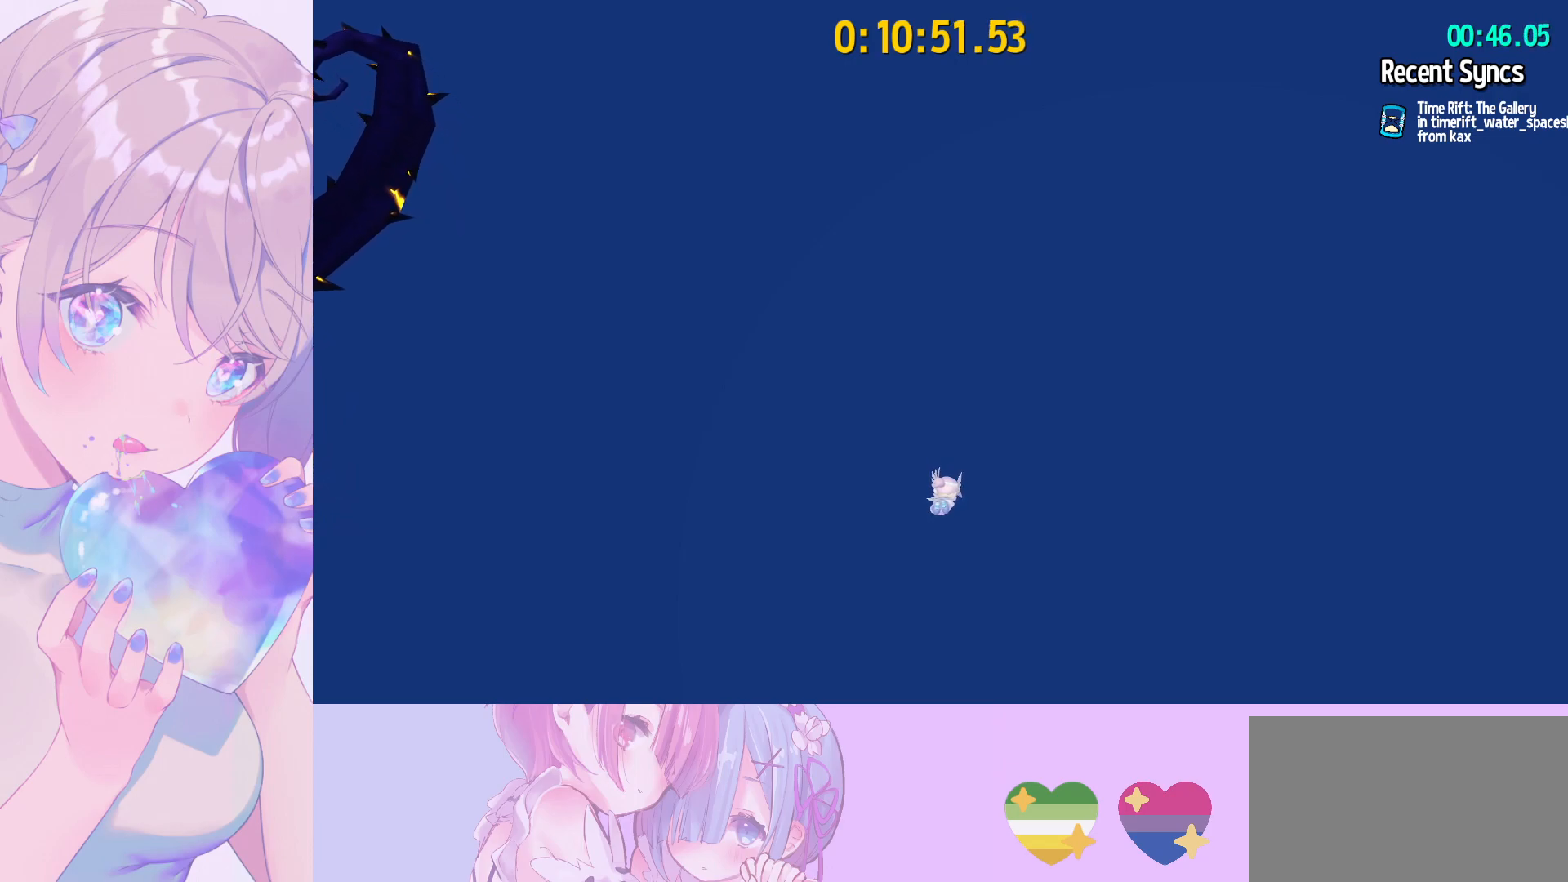
{"keys": ["a", "d", "w"], "mouse": [], "mouse_move": "still", "events": [[83, "d", "down"], [117, "a", "up"], [217, "a", "down"], [217, "d", "up"], [317, "a", "up"], [317, "d", "down"], [400, "a", "down"], [400, "d", "up"], [500, "d", "down"]]}
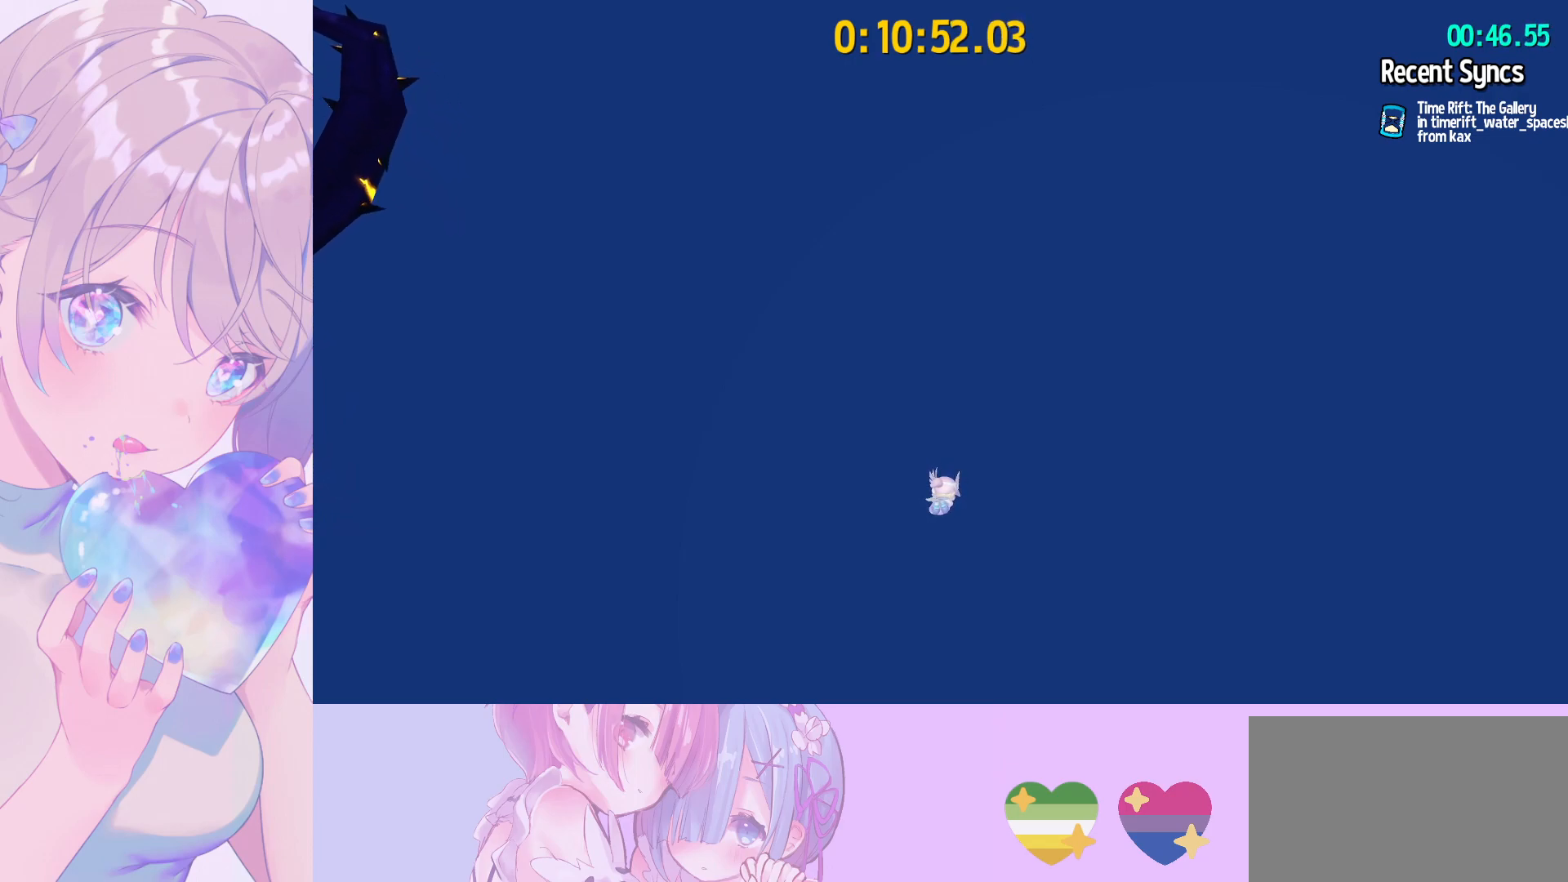
{"keys": ["d", "w"], "mouse": [], "mouse_move": "still", "events": [[50, "a", "up"], [100, "a", "down"], [133, "d", "up"], [183, "d", "down"], [283, "a", "up"], [333, "a", "down"], [333, "d", "up"], [417, "d", "down"], [467, "a", "up"]]}
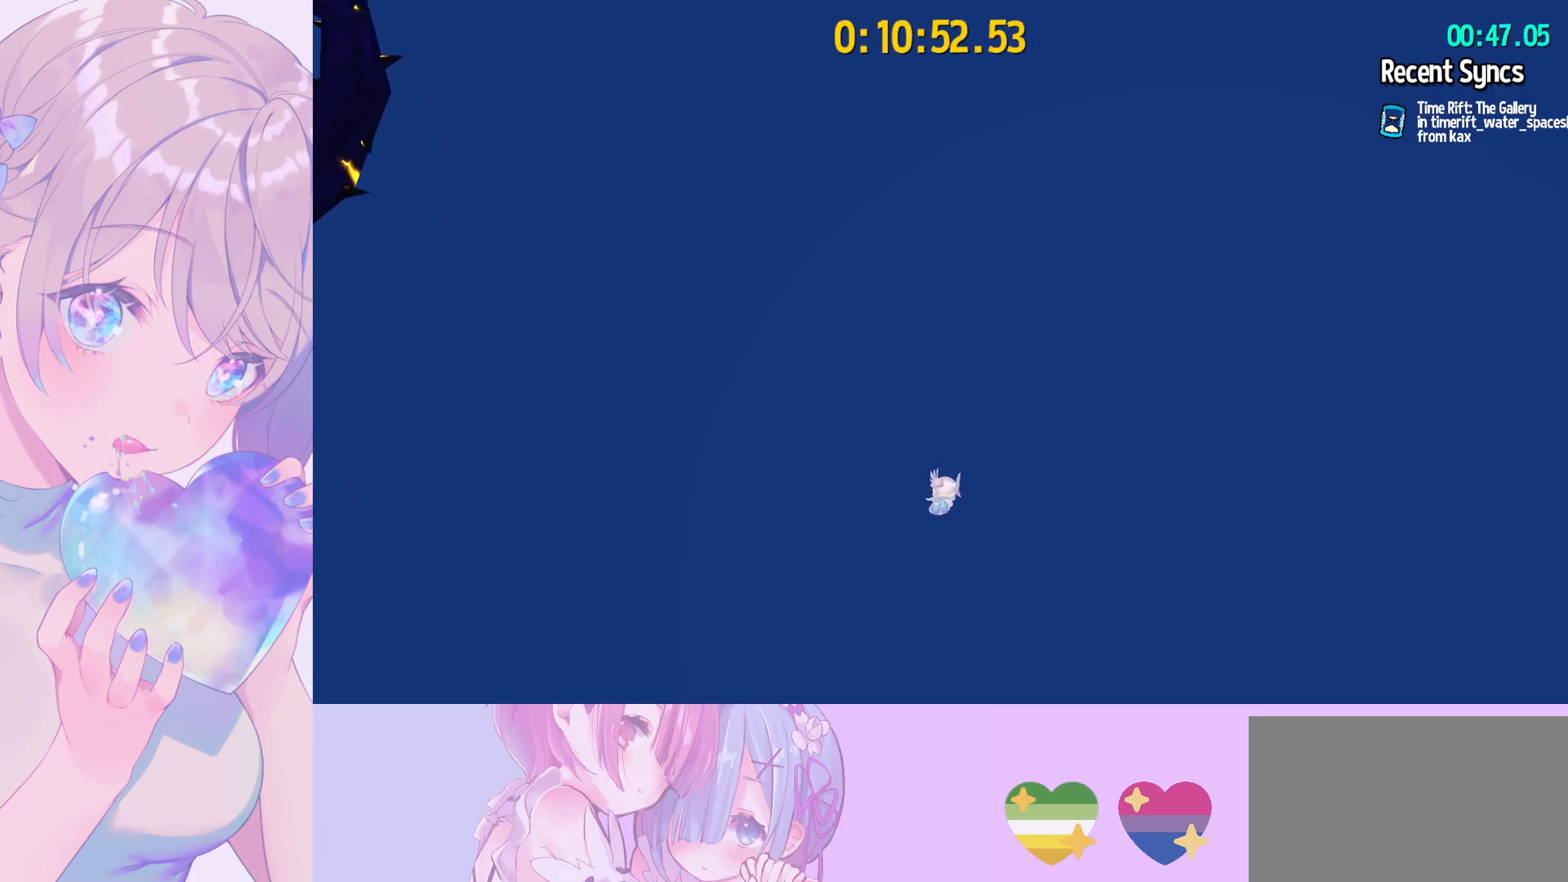
{"keys": ["a", "w"], "mouse": [], "mouse_move": "still", "events": [[67, "a", "down"], [67, "d", "up"], [150, "d", "down"], [200, "a", "up"], [250, "a", "down"], [250, "d", "up"], [333, "d", "down"], [383, "a", "up"], [483, "a", "down"], [483, "d", "up"]]}
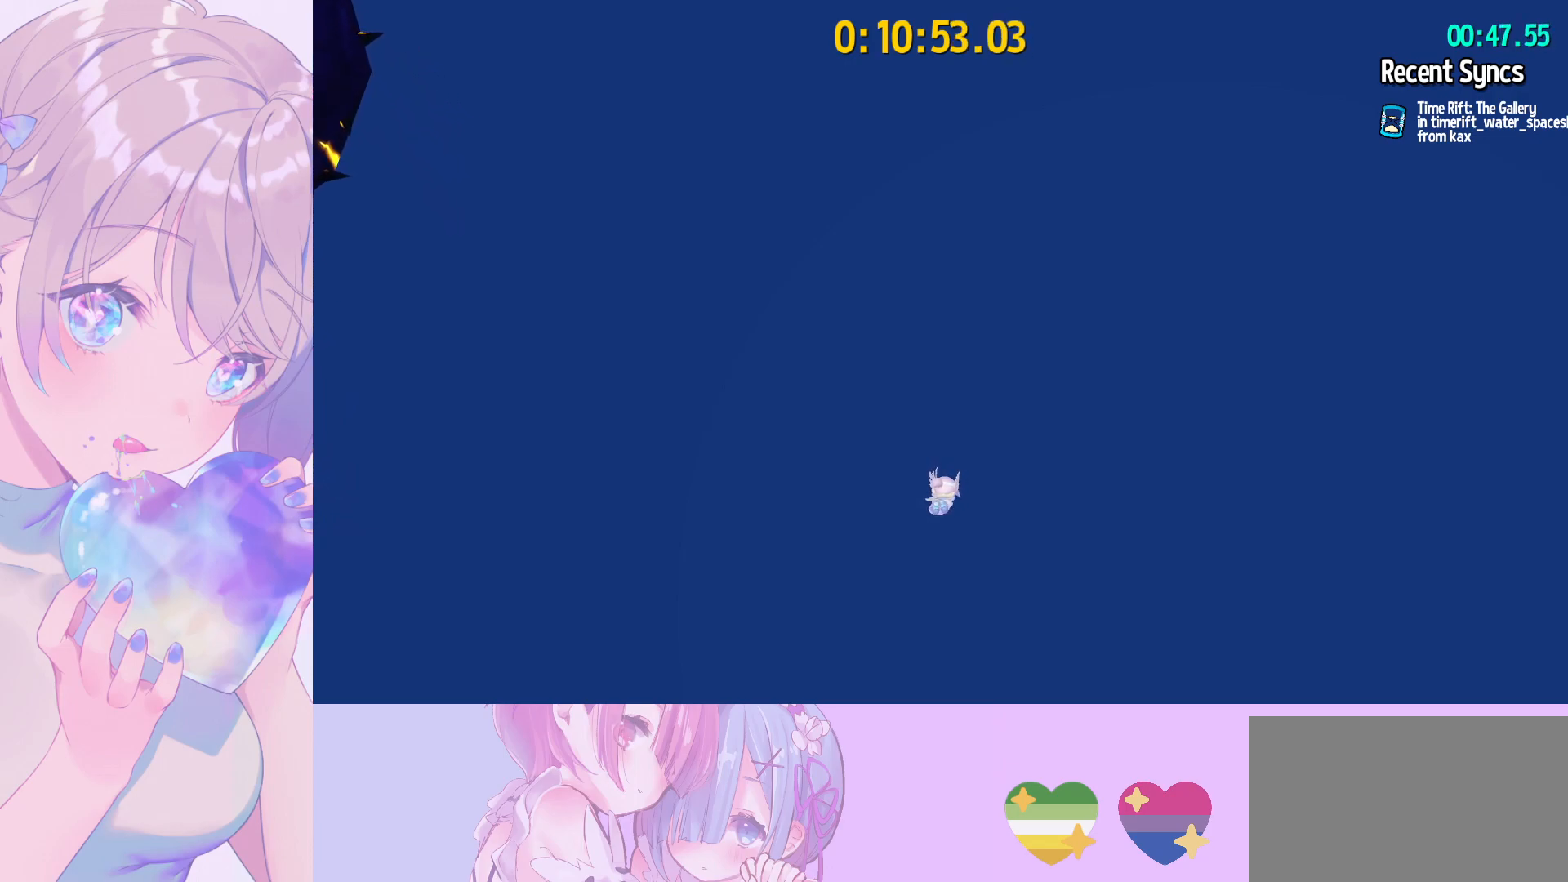
{"keys": ["a", "w"], "mouse": [], "mouse_move": "still", "events": [[83, "d", "down"], [117, "a", "up"], [217, "a", "down"], [217, "d", "up"], [317, "d", "down"], [350, "a", "up"], [400, "a", "down"], [450, "d", "up"]]}
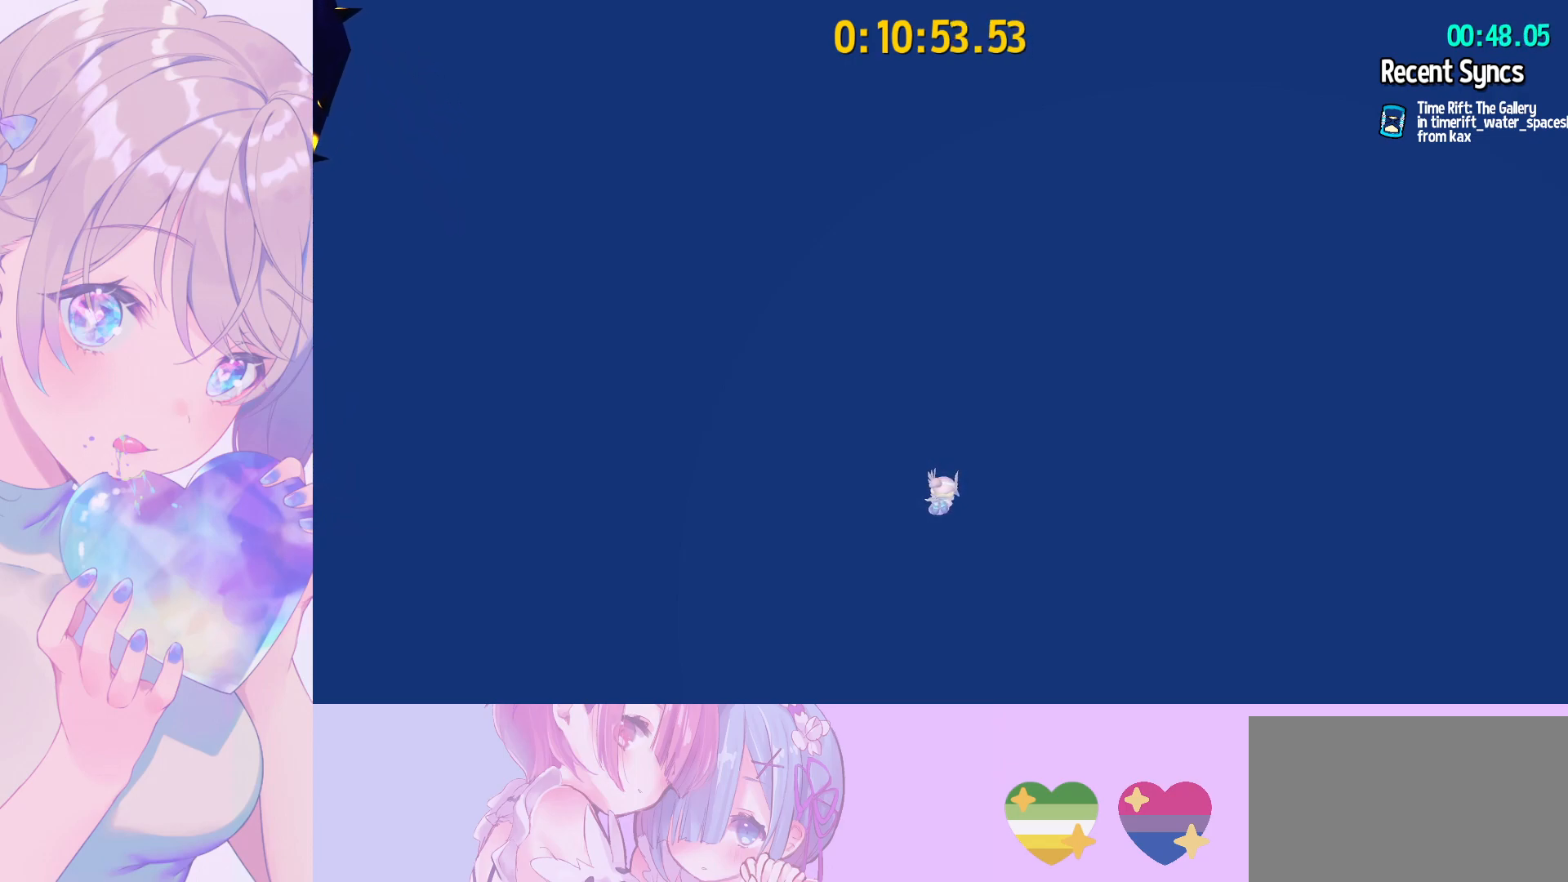
{"keys": ["d", "w"], "mouse": [], "mouse_move": "still", "events": [[50, "a", "up"], [50, "d", "down"], [133, "a", "down"], [133, "d", "up"], [233, "d", "down"], [283, "a", "up"], [317, "a", "down"], [317, "d", "up"], [417, "d", "down"], [467, "a", "up"]]}
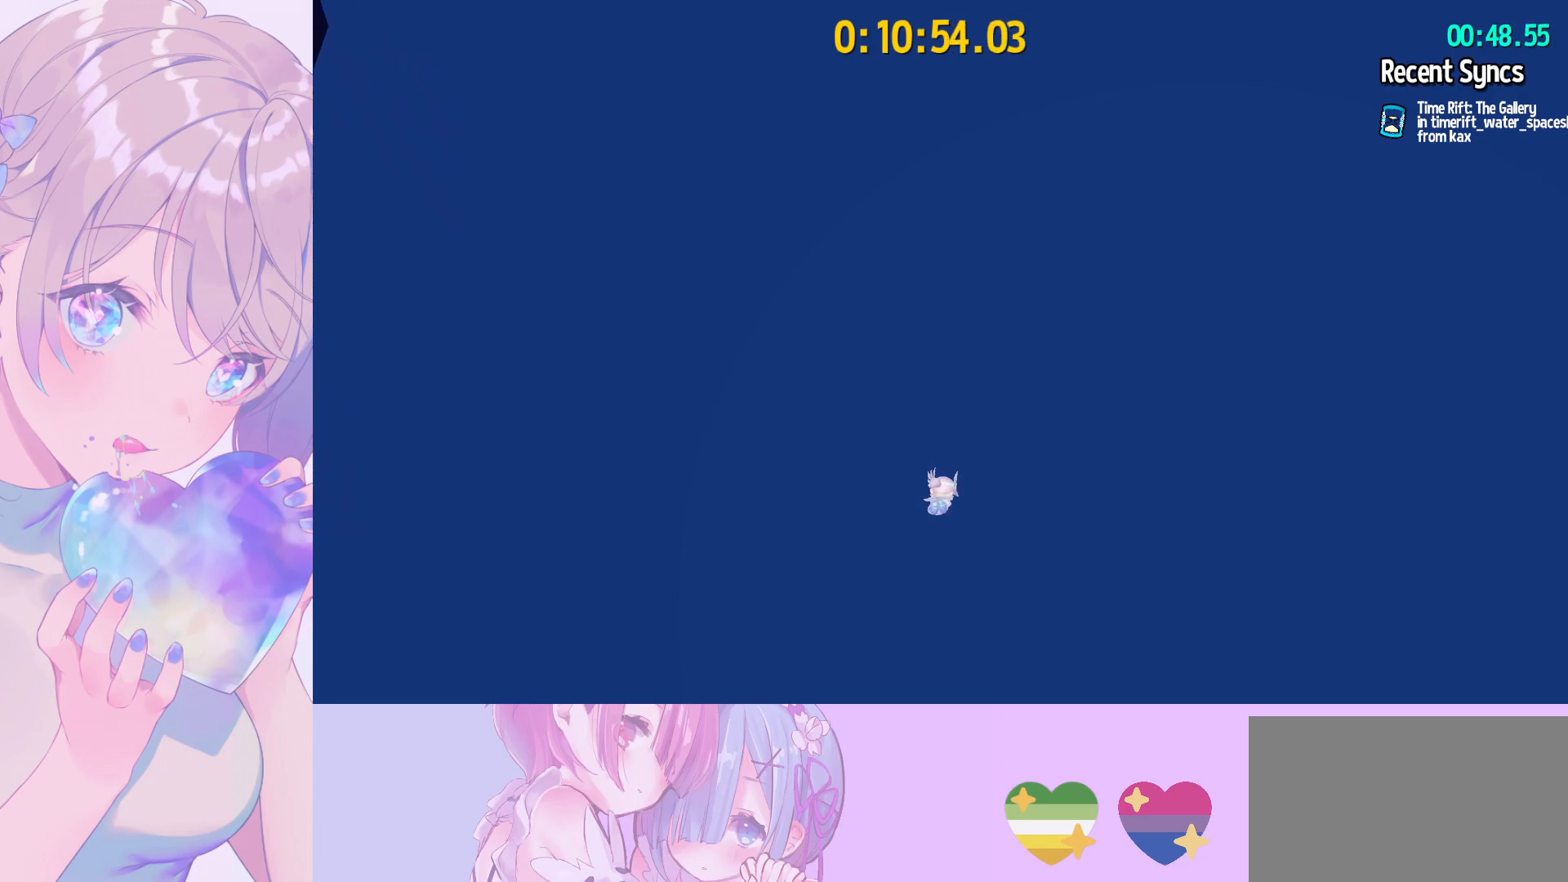
{"keys": ["a", "w"], "mouse": [], "mouse_move": "still", "events": [[17, "a", "down"], [150, "a", "up"], [200, "a", "down"], [200, "d", "up"], [300, "d", "down"], [350, "a", "up"], [433, "a", "down"], [433, "d", "up"]]}